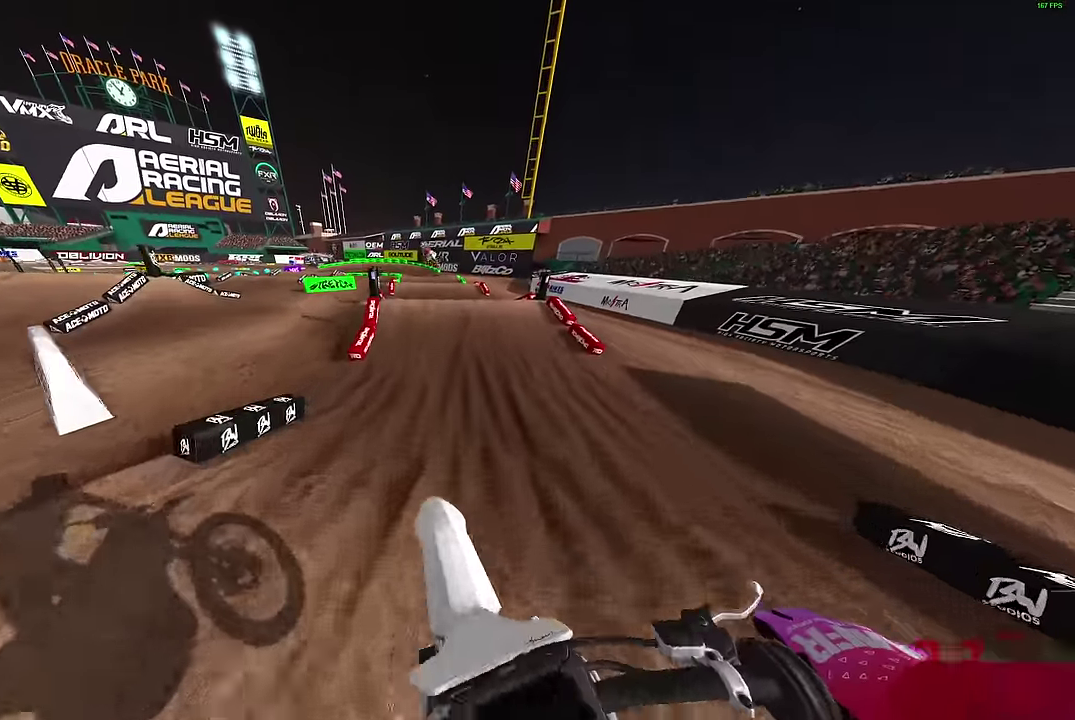
Gameplay with a controller (PlayStation layout); each line is a JSON object with the inputs held at the frame after it (dt_ms = milliseconds from this image to that frame). "events" lists button and stick changes between this image and that frame as [ms after this image, input, new state], when the widget could be followed in between.
{"dt_ms": 300, "buttons": ["R2"], "left_stick": "center", "right_stick": "up-right", "events": [[117, "right_stick", "up"], [267, "right_stick", "up-right"]]}
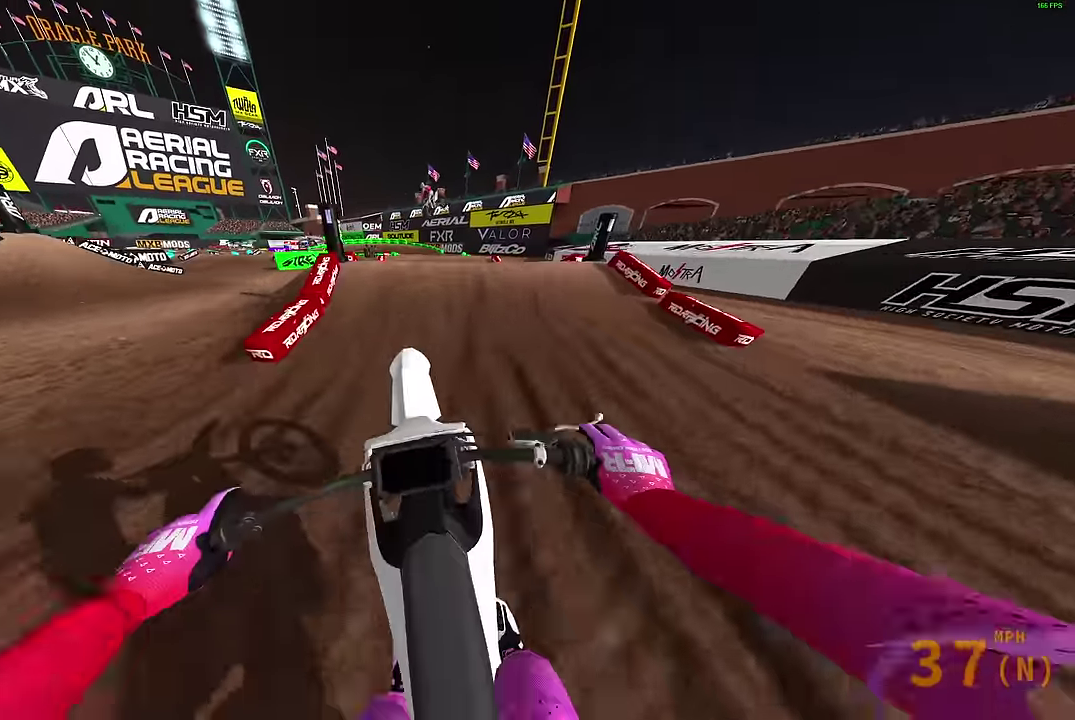
{"dt_ms": 900, "buttons": ["CROSS", "R2"], "left_stick": "left", "right_stick": "center", "events": [[50, "right_stick", "center"], [200, "left_stick", "right"], [217, "right_stick", "up-right"], [284, "right_stick", "up"], [400, "right_stick", "center"], [417, "CROSS", "down"], [467, "left_stick", "center"], [484, "R2", "up"], [500, "CROSS", "up"], [567, "left_stick", "left"], [734, "R2", "down"], [900, "CROSS", "down"]]}
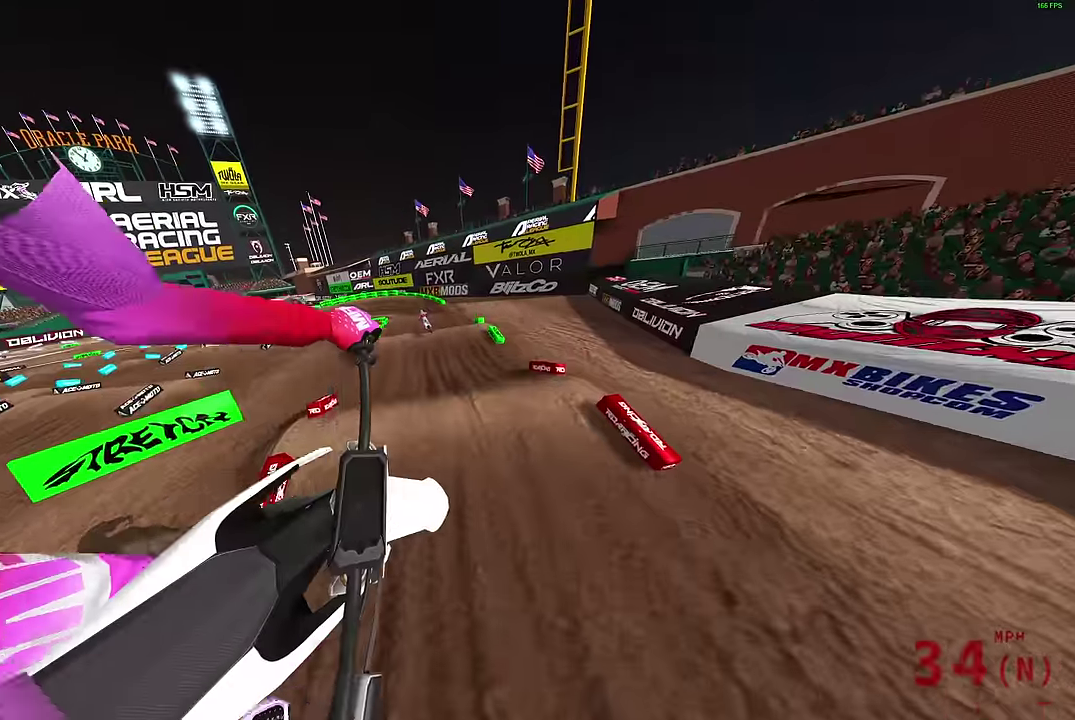
{"dt_ms": 300, "buttons": [], "left_stick": "left", "right_stick": "center", "events": [[84, "CROSS", "up"], [84, "R2", "up"]]}
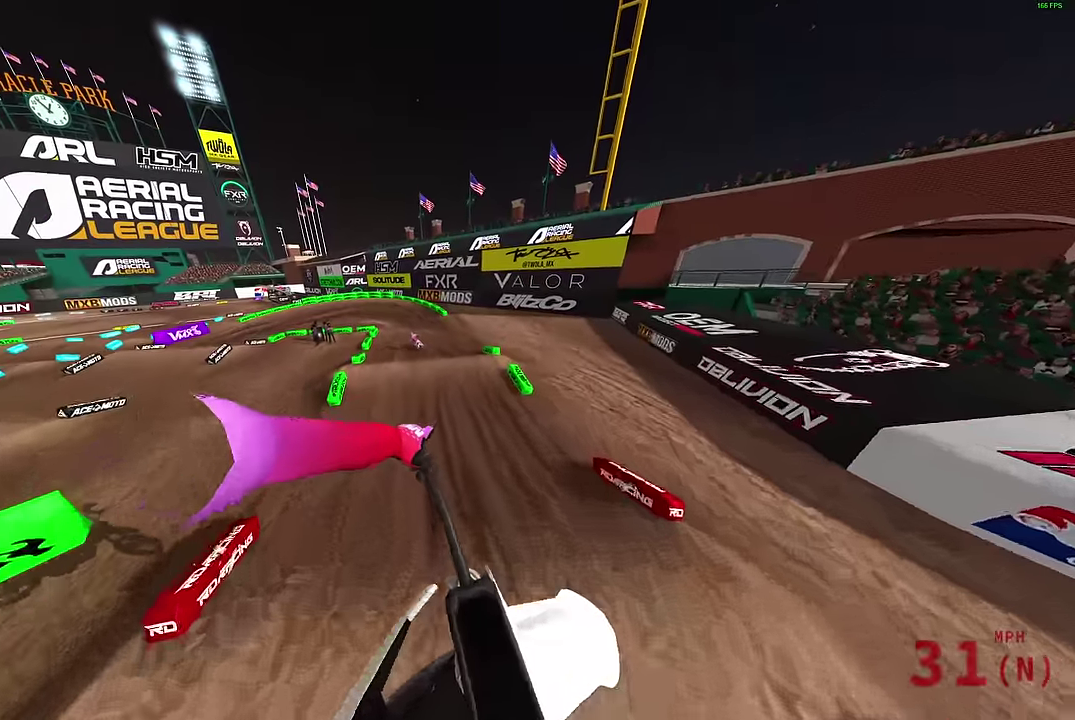
{"dt_ms": 600, "buttons": ["R2"], "left_stick": "left", "right_stick": "center", "events": [[150, "right_stick", "up-left"], [600, "R2", "down"], [600, "right_stick", "center"]]}
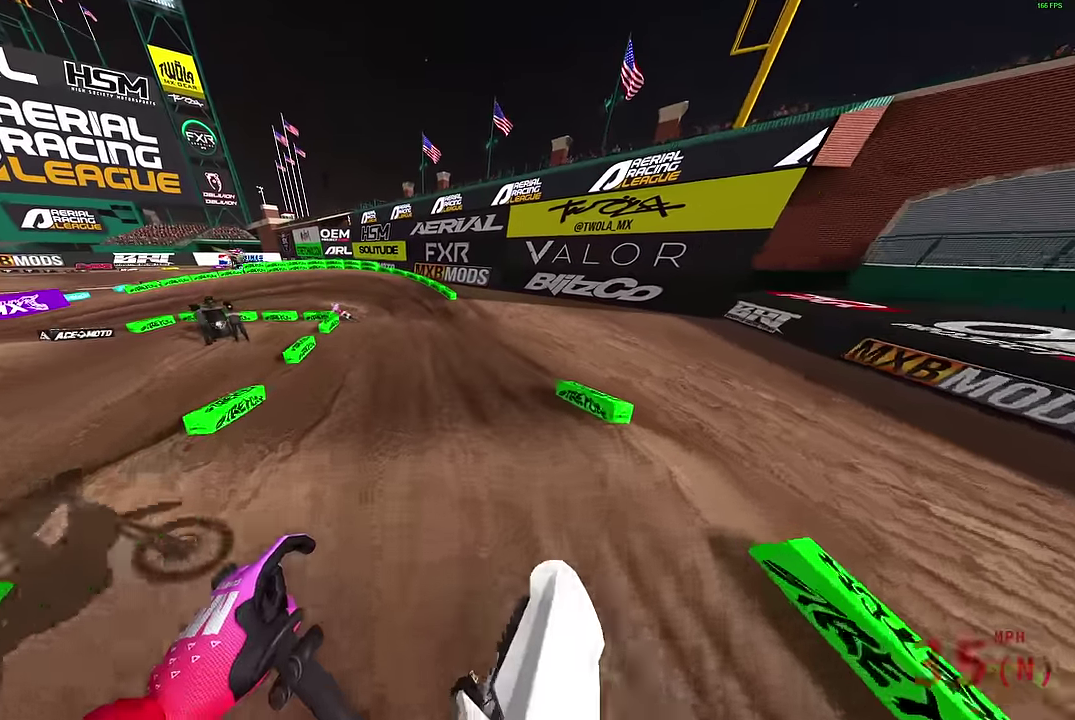
{"dt_ms": 400, "buttons": ["R2"], "left_stick": "left", "right_stick": "center", "events": []}
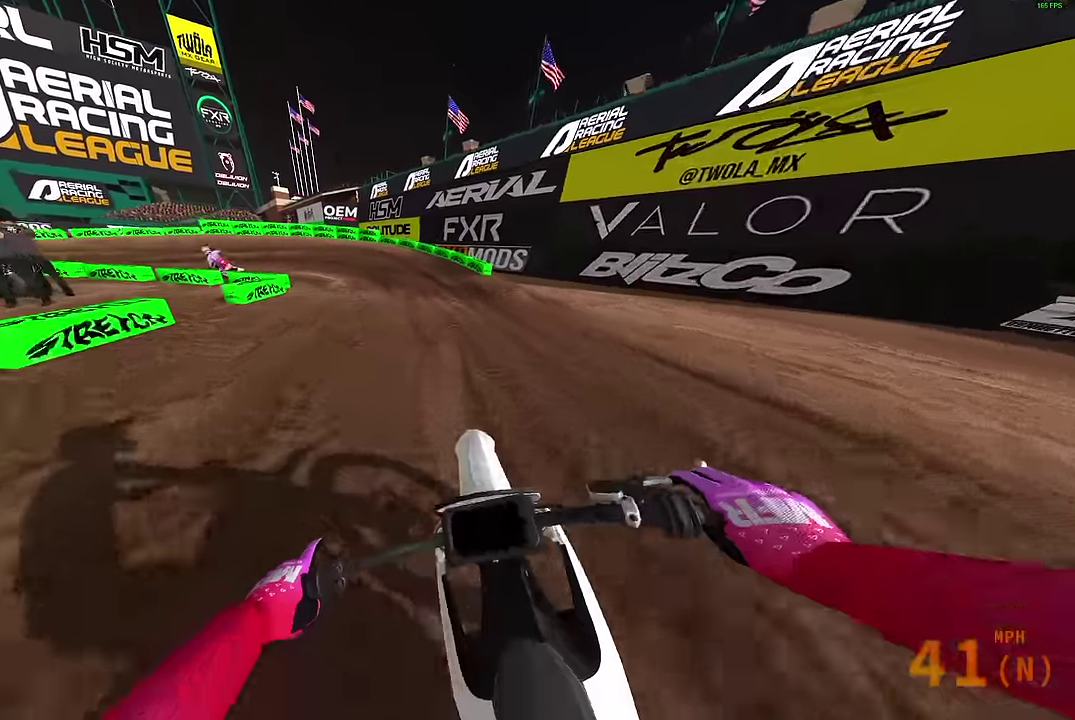
{"dt_ms": 500, "buttons": ["L2"], "left_stick": "left", "right_stick": "down-right", "events": [[150, "right_stick", "right"], [217, "R2", "up"], [250, "right_stick", "down-right"], [367, "L2", "down"]]}
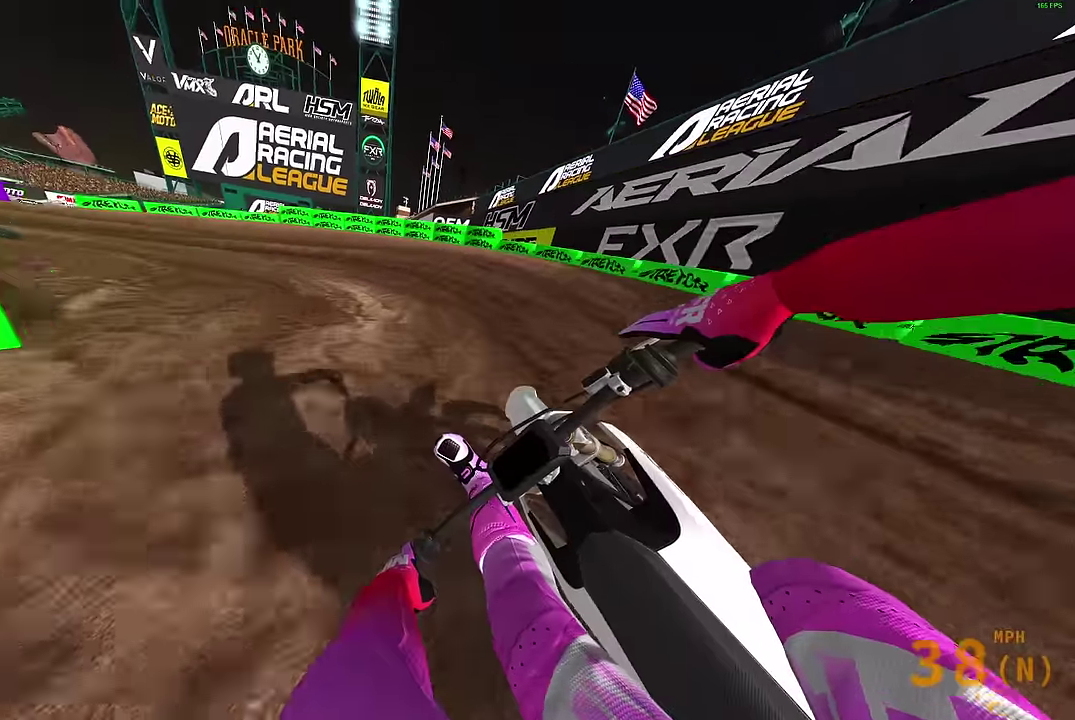
{"dt_ms": 500, "buttons": ["L2"], "left_stick": "left", "right_stick": "right", "events": [[417, "right_stick", "right"]]}
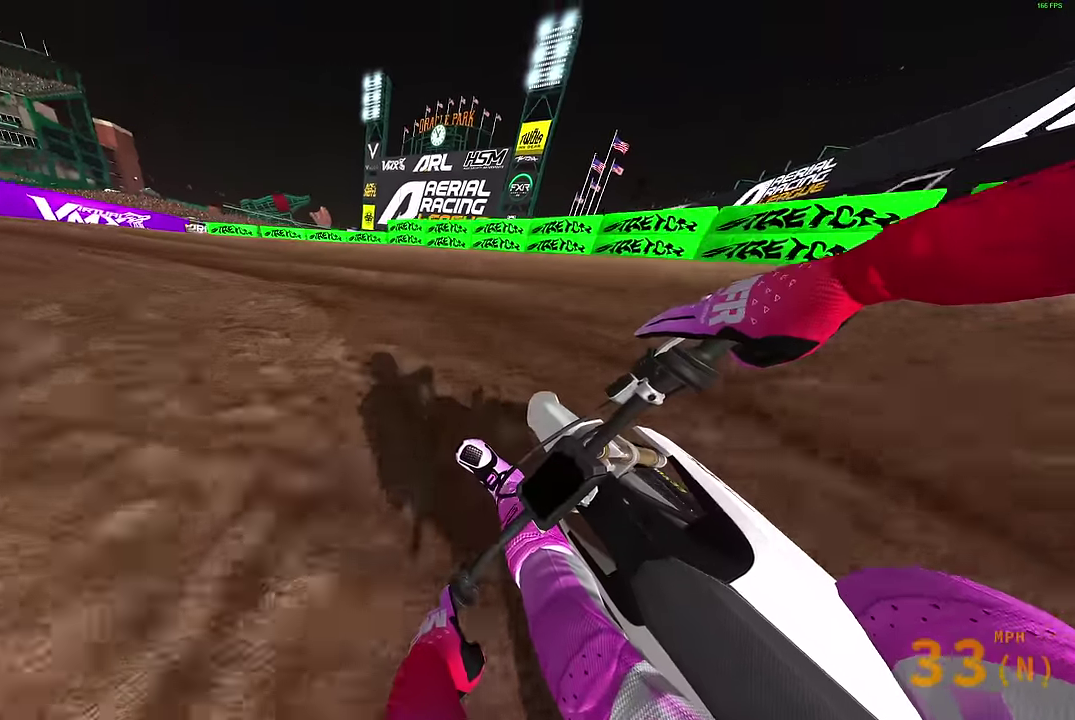
{"dt_ms": 400, "buttons": ["R2"], "left_stick": "left", "right_stick": "up-right", "events": [[317, "R2", "down"], [384, "right_stick", "up-right"], [400, "L2", "up"]]}
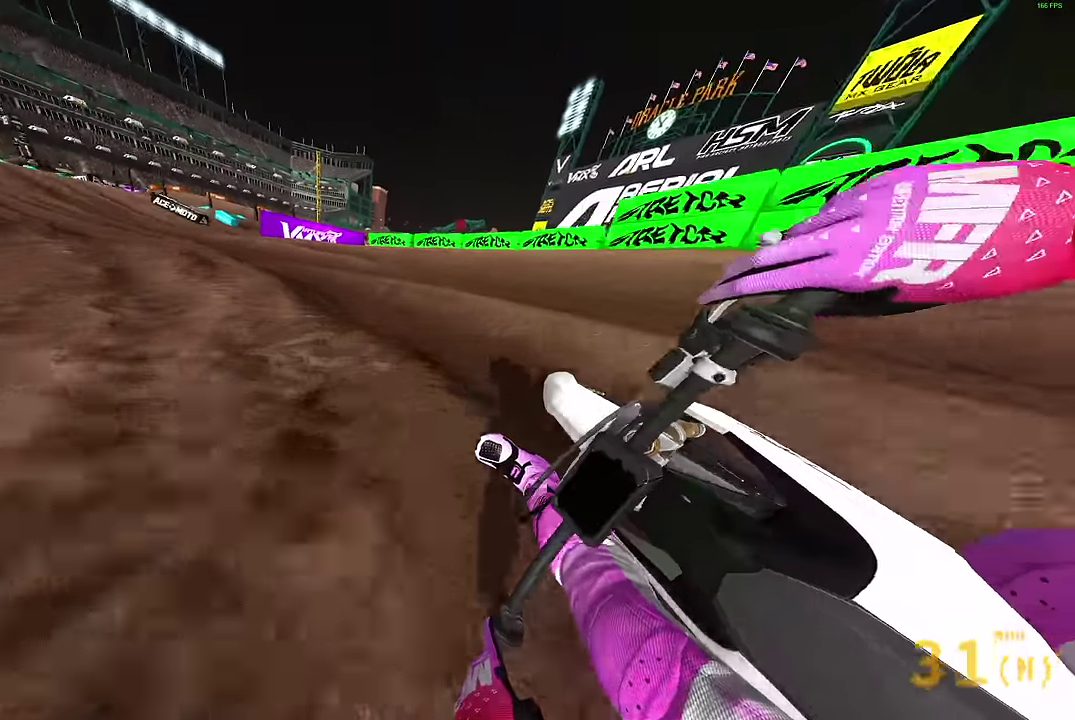
{"dt_ms": 600, "buttons": ["R2"], "left_stick": "up-left", "right_stick": "up", "events": [[450, "right_stick", "up"], [484, "left_stick", "up-left"]]}
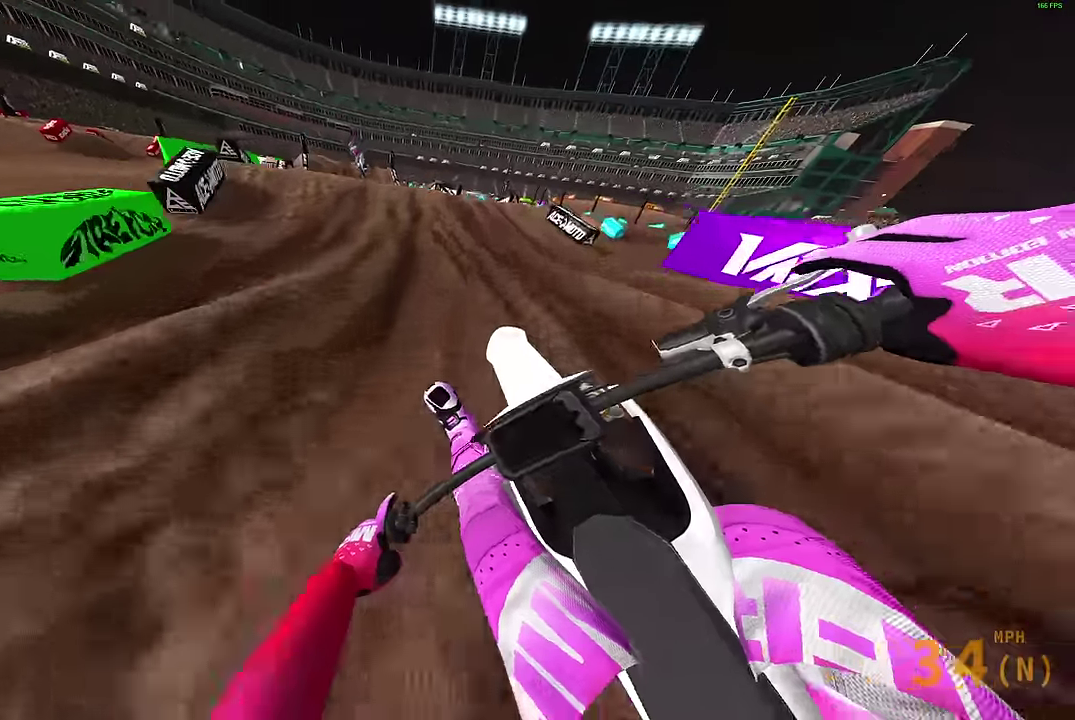
{"dt_ms": 400, "buttons": ["R2"], "left_stick": "up-left", "right_stick": "center", "events": [[300, "left_stick", "left"], [384, "left_stick", "up-left"], [400, "right_stick", "center"]]}
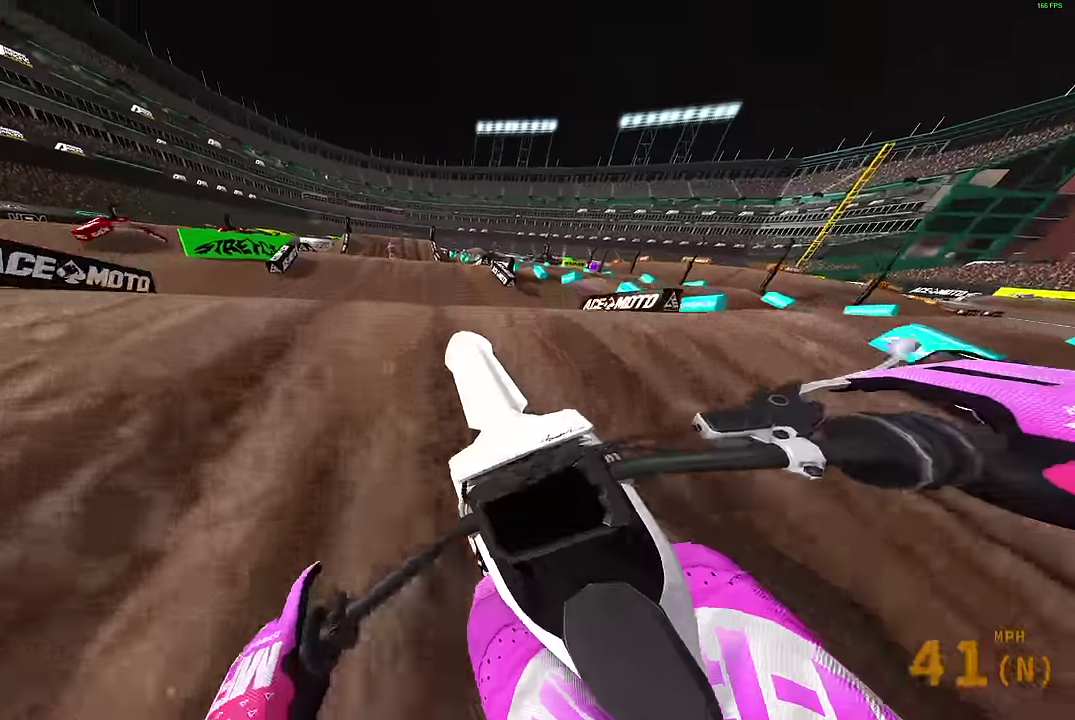
{"dt_ms": 600, "buttons": ["R2"], "left_stick": "right", "right_stick": "up-right", "events": [[17, "CROSS", "down"], [100, "R2", "up"], [117, "CROSS", "up"], [117, "left_stick", "up"], [184, "left_stick", "up-right"], [267, "CROSS", "down"], [334, "CROSS", "up"], [334, "left_stick", "right"], [417, "R2", "down"], [600, "right_stick", "up-right"]]}
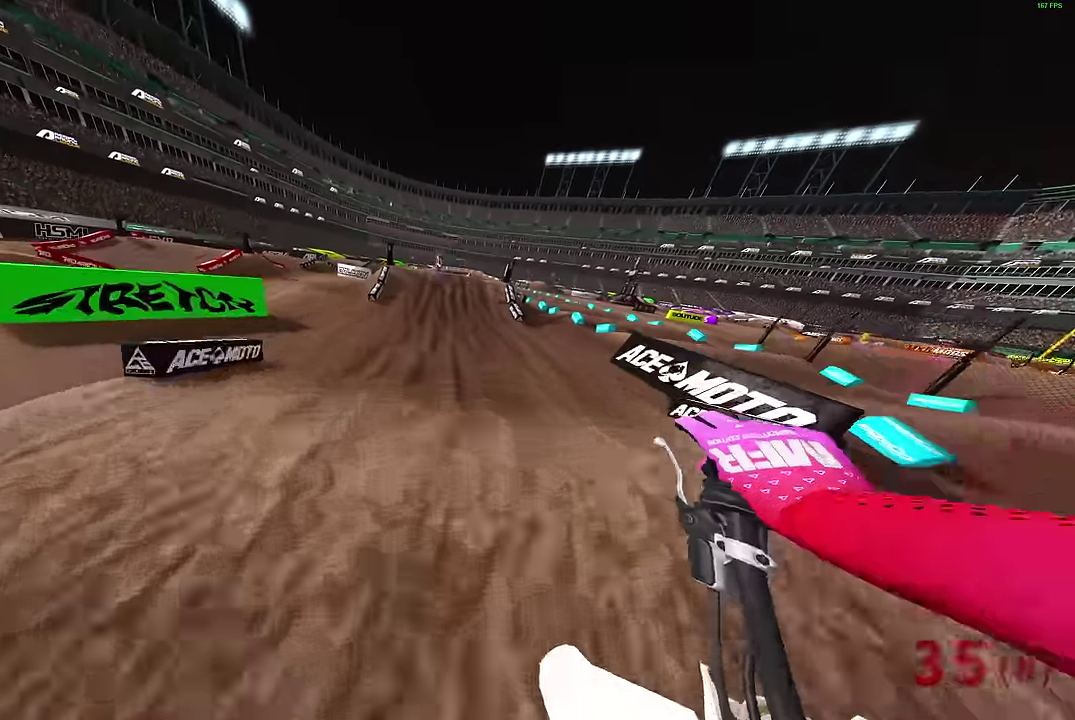
{"dt_ms": 300, "buttons": ["R2"], "left_stick": "right", "right_stick": "up", "events": [[100, "right_stick", "up"]]}
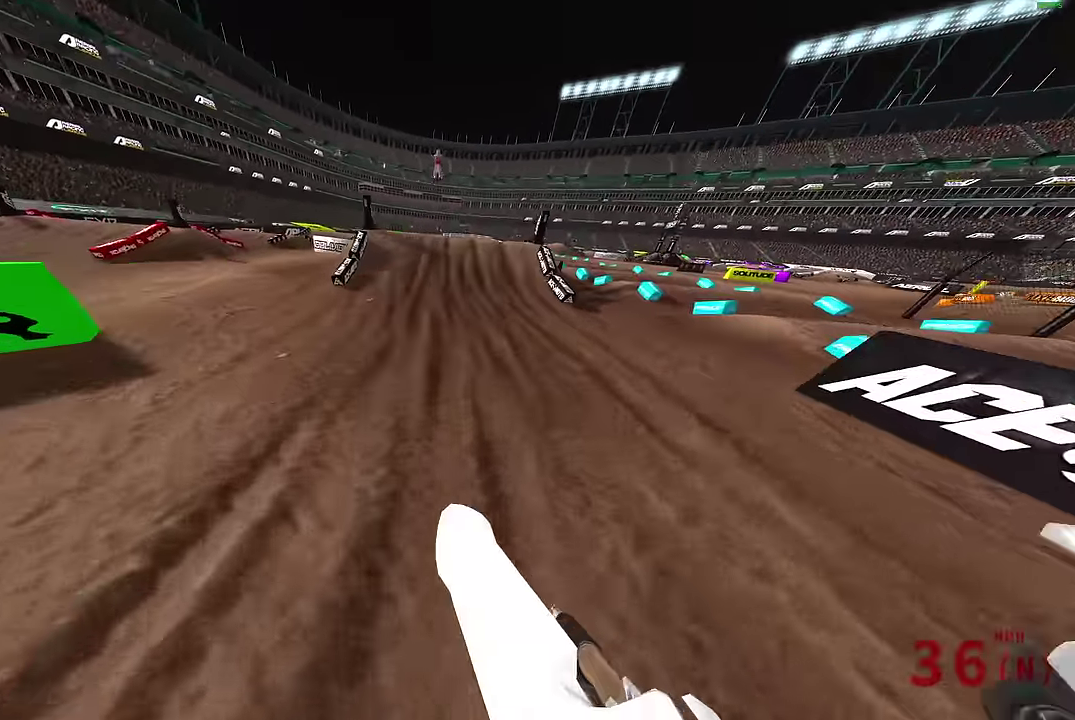
{"dt_ms": 900, "buttons": [], "left_stick": "center", "right_stick": "center", "events": [[167, "left_stick", "center"], [500, "right_stick", "up-right"], [617, "left_stick", "up-right"], [684, "left_stick", "right"], [734, "right_stick", "center"], [750, "CROSS", "down"], [767, "R2", "up"], [817, "CROSS", "up"], [817, "left_stick", "center"]]}
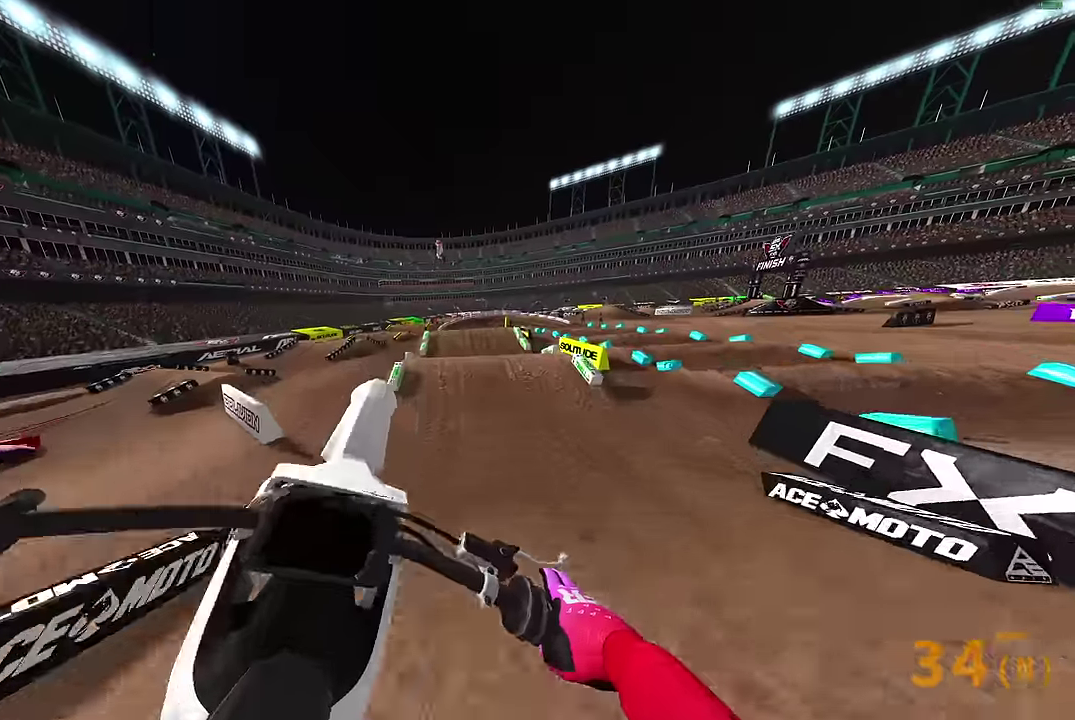
{"dt_ms": 300, "buttons": ["CROSS", "R2"], "left_stick": "left", "right_stick": "center", "events": [[83, "left_stick", "left"], [217, "R2", "down"], [283, "CROSS", "down"]]}
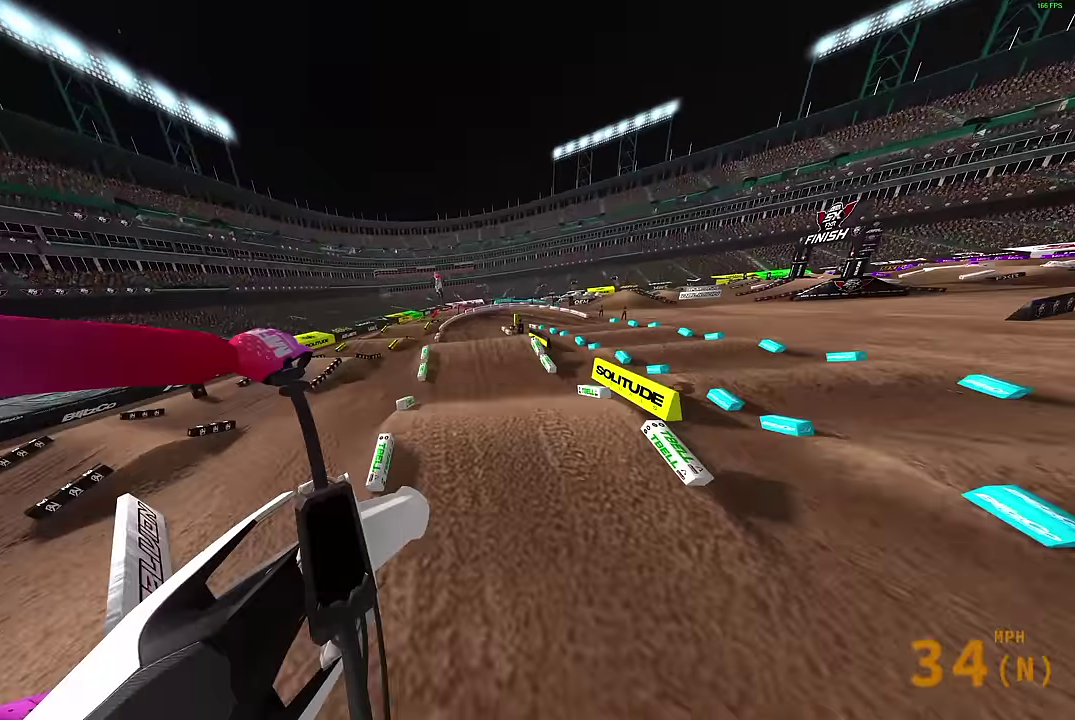
{"dt_ms": 600, "buttons": [], "left_stick": "center", "right_stick": "up", "events": [[83, "CROSS", "up"], [83, "R2", "up"], [83, "left_stick", "center"], [467, "right_stick", "up"]]}
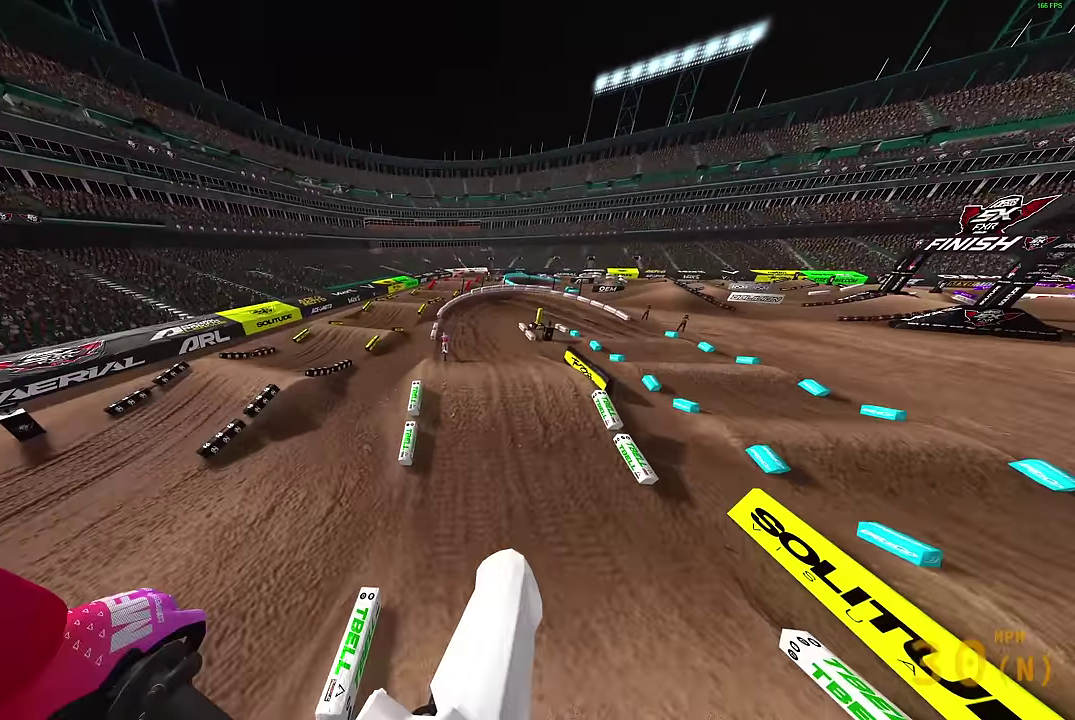
{"dt_ms": 400, "buttons": [], "left_stick": "center", "right_stick": "up", "events": []}
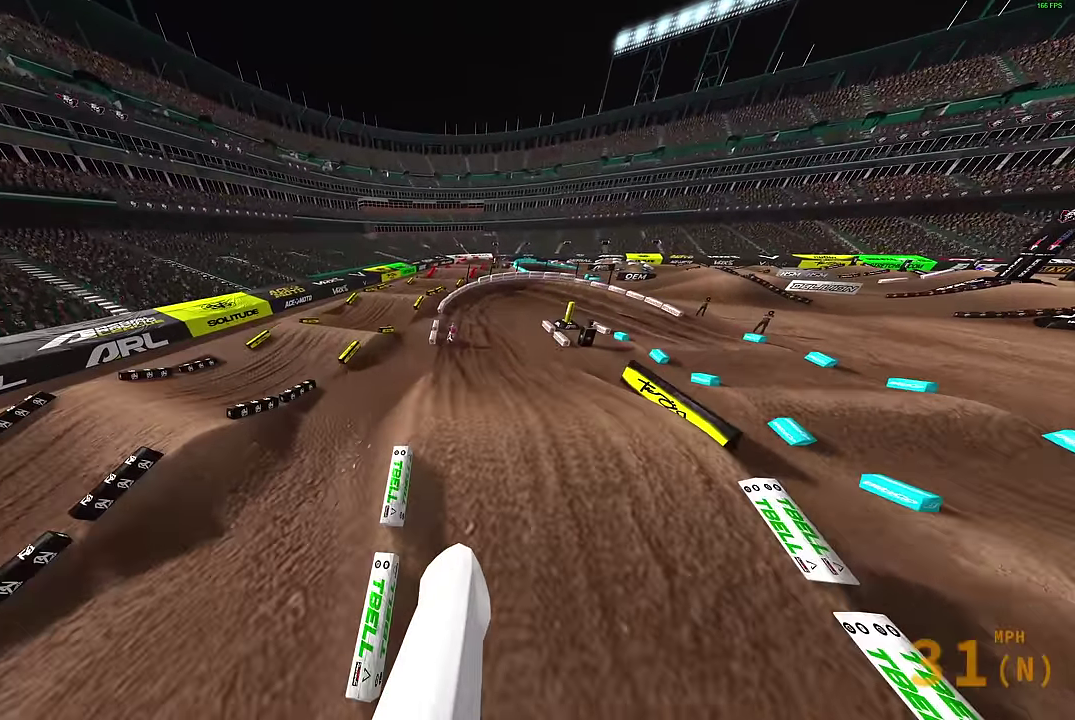
{"dt_ms": 500, "buttons": ["R2"], "left_stick": "center", "right_stick": "up", "events": [[183, "left_stick", "up-left"], [300, "R2", "down"], [483, "left_stick", "center"]]}
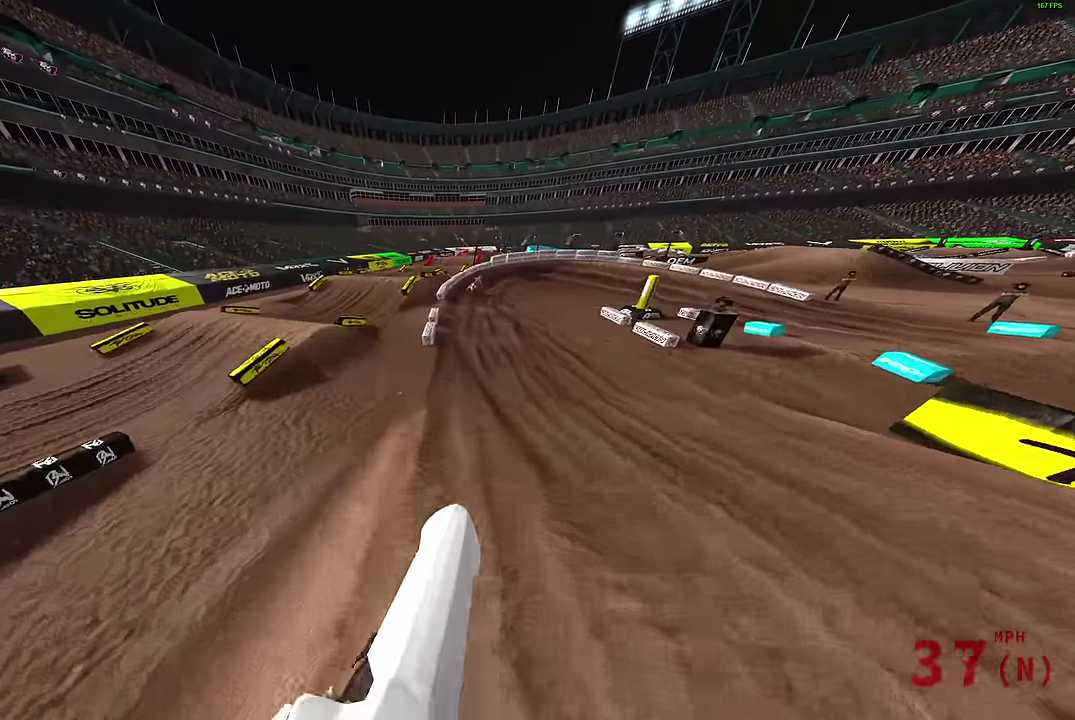
{"dt_ms": 500, "buttons": ["R2"], "left_stick": "up-right", "right_stick": "center", "events": [[83, "right_stick", "center"], [400, "left_stick", "up-right"]]}
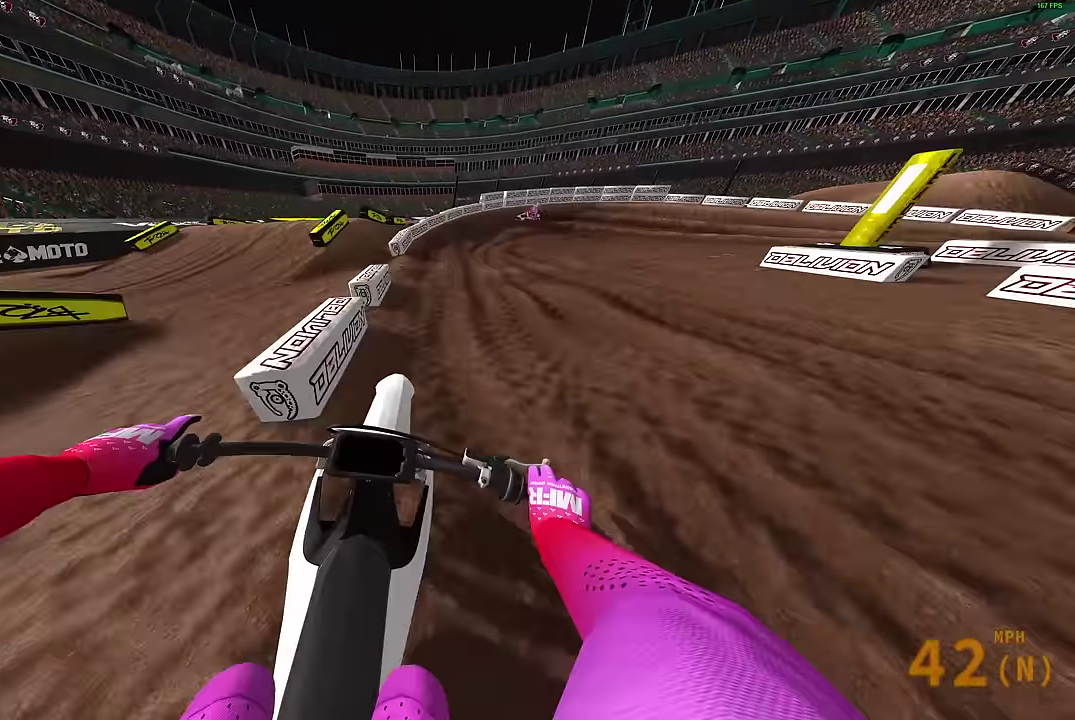
{"dt_ms": 400, "buttons": [], "left_stick": "up-right", "right_stick": "center", "events": [[333, "R2", "up"]]}
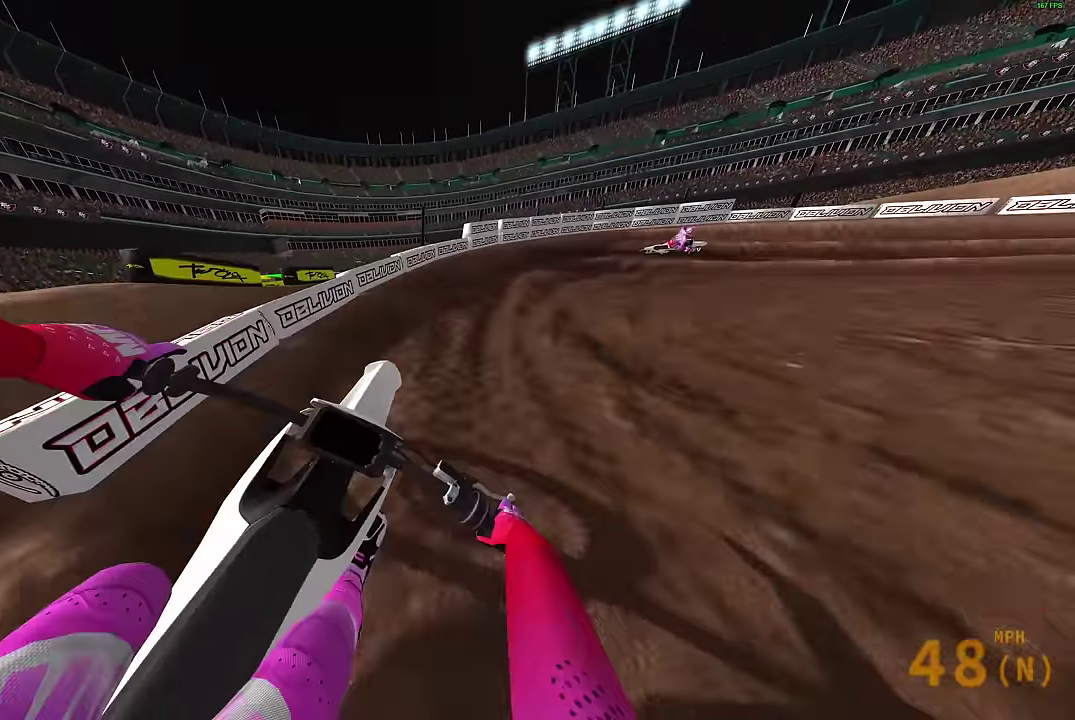
{"dt_ms": 600, "buttons": ["L2"], "left_stick": "right", "right_stick": "left", "events": [[50, "left_stick", "right"], [83, "L2", "down"], [183, "right_stick", "down-left"], [233, "right_stick", "left"]]}
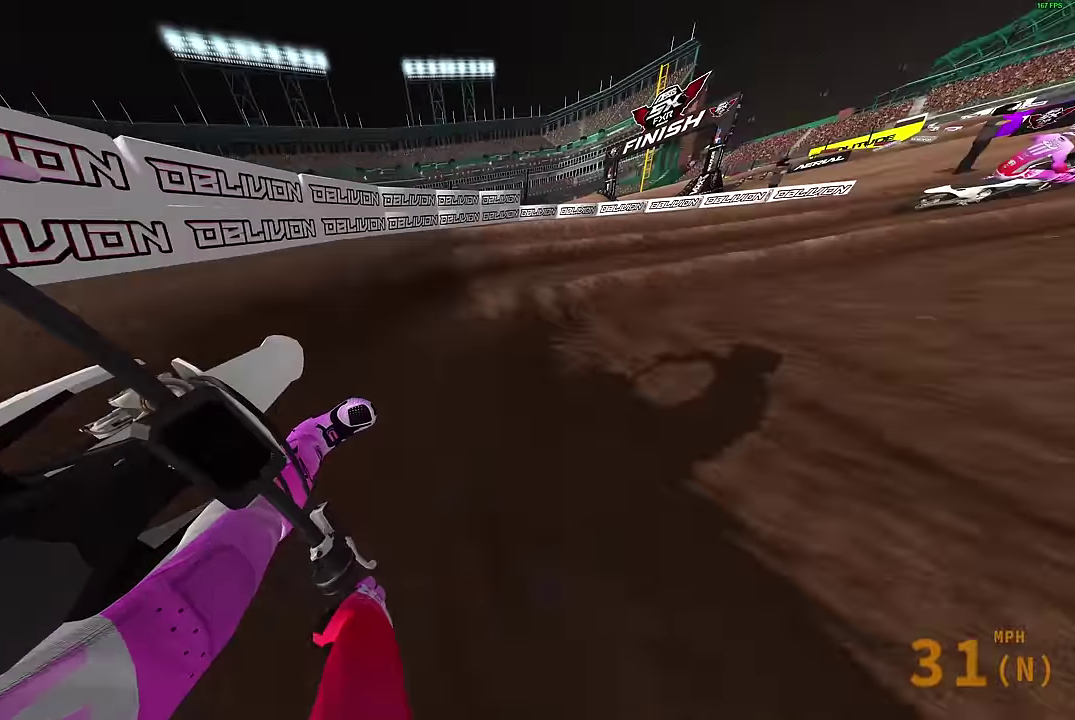
{"dt_ms": 300, "buttons": ["R2"], "left_stick": "right", "right_stick": "up-left", "events": [[83, "R2", "down"], [150, "L2", "up"], [183, "right_stick", "up-left"]]}